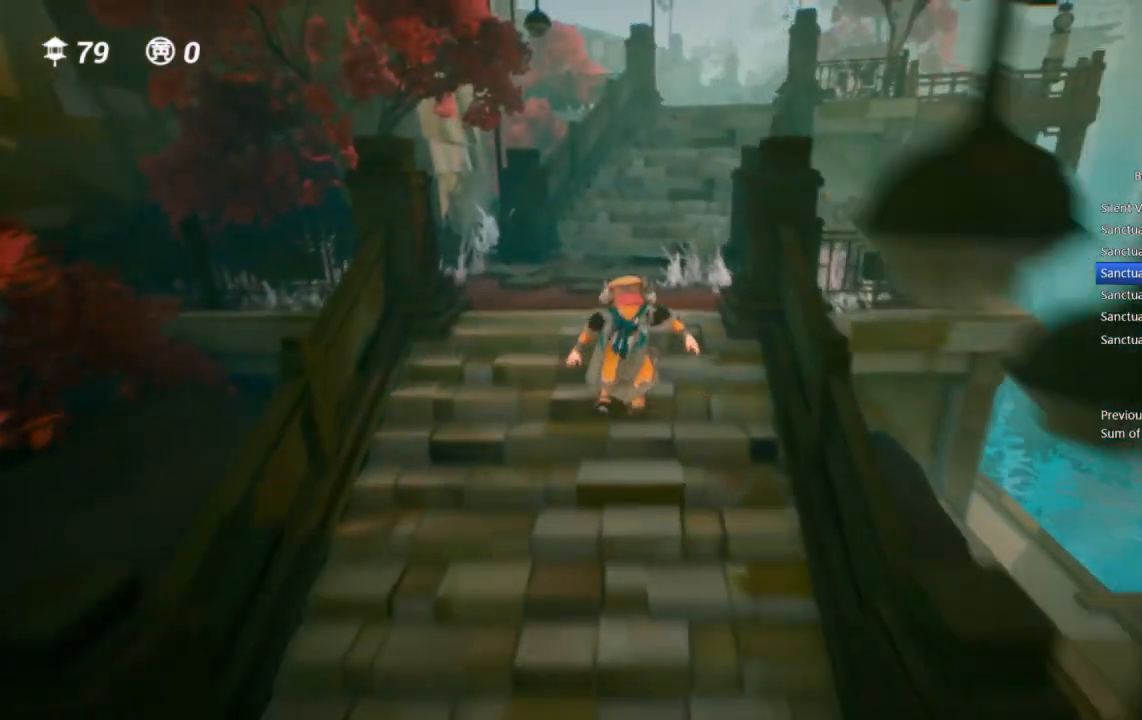
Gameplay with a controller (PlayStation layout); each line is a JSON object with the inputs held at the frame after it (dt_ms = milliseconds from this image to that frame). "events" lists button and stick changes between this image and that frame as [ms after this image, input, new state], when the widget could be followed in between.
{"dt_ms": 500, "buttons": [], "left_stick": "up", "right_stick": "center", "events": []}
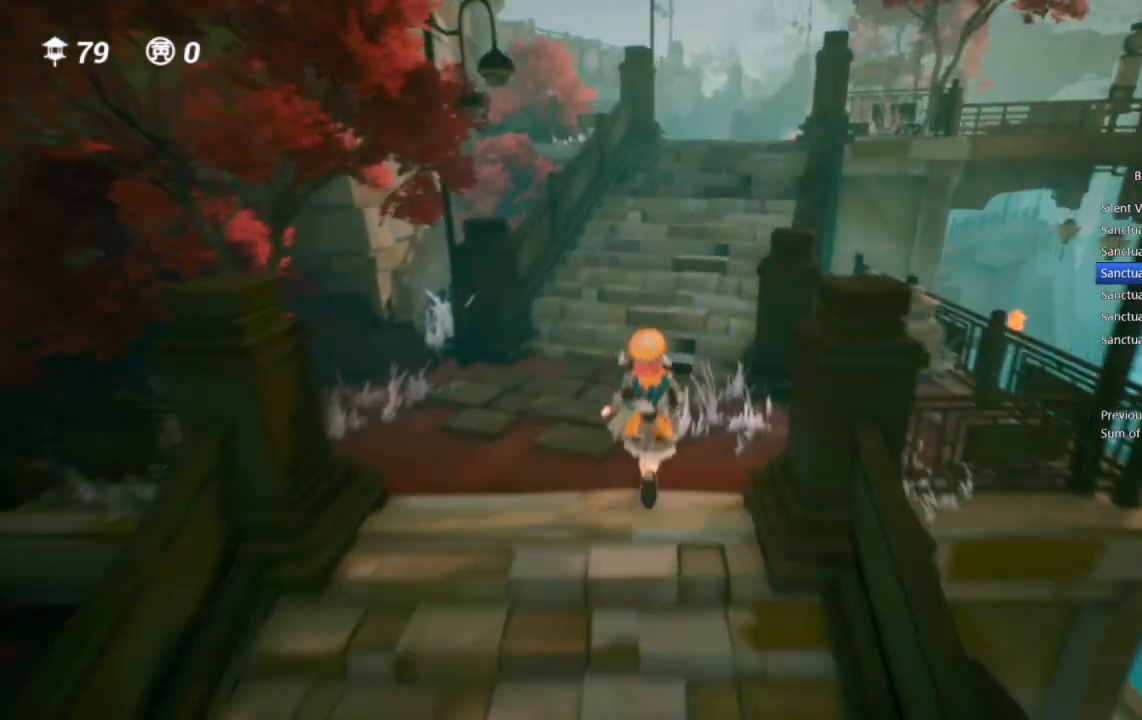
{"dt_ms": 500, "buttons": ["CROSS"], "left_stick": "up", "right_stick": "center", "events": [[300, "CROSS", "down"]]}
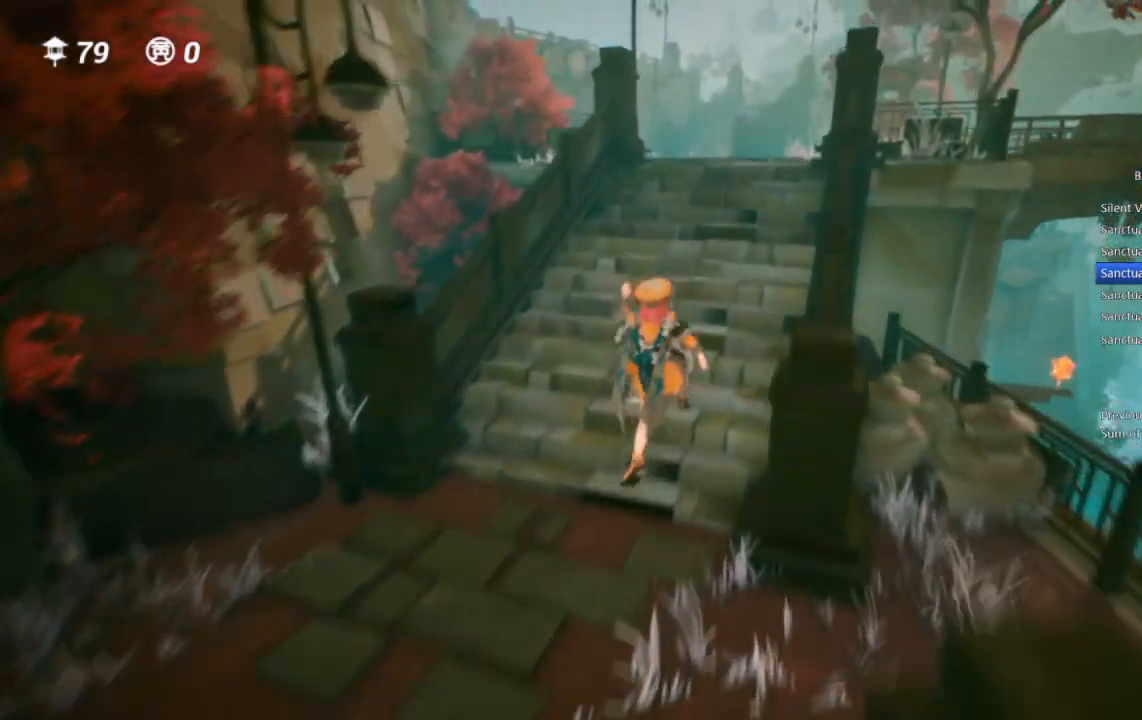
{"dt_ms": 500, "buttons": [], "left_stick": "up", "right_stick": "center", "events": [[133, "CROSS", "up"]]}
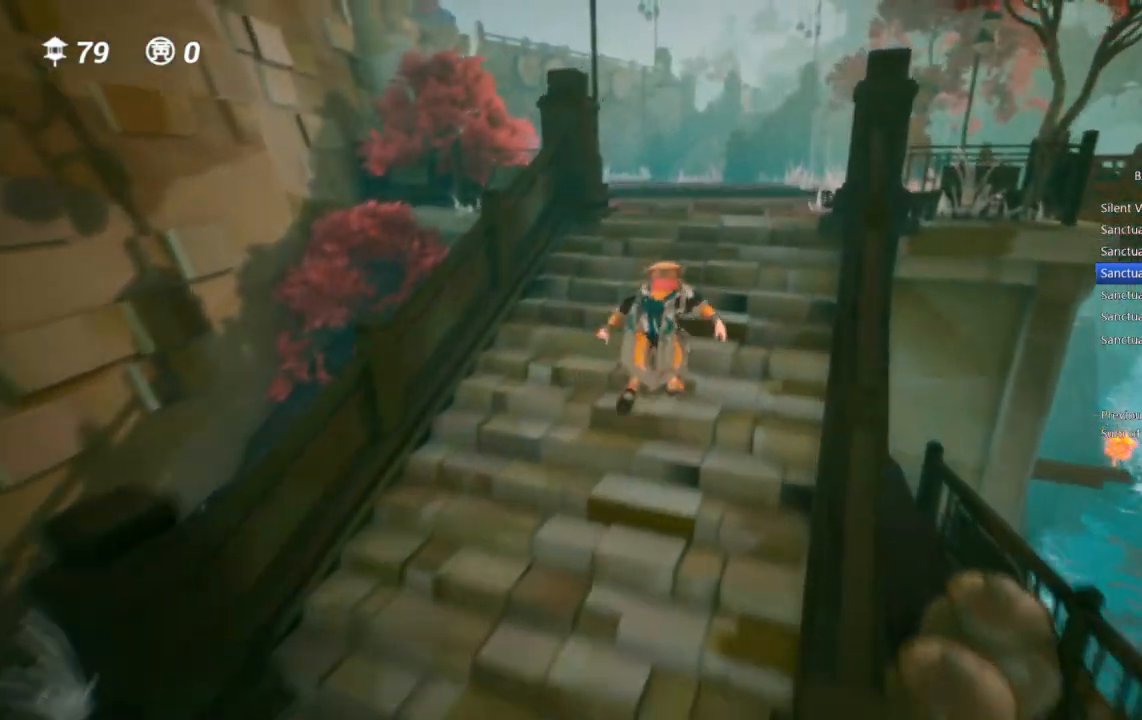
{"dt_ms": 500, "buttons": [], "left_stick": "up", "right_stick": "center", "events": []}
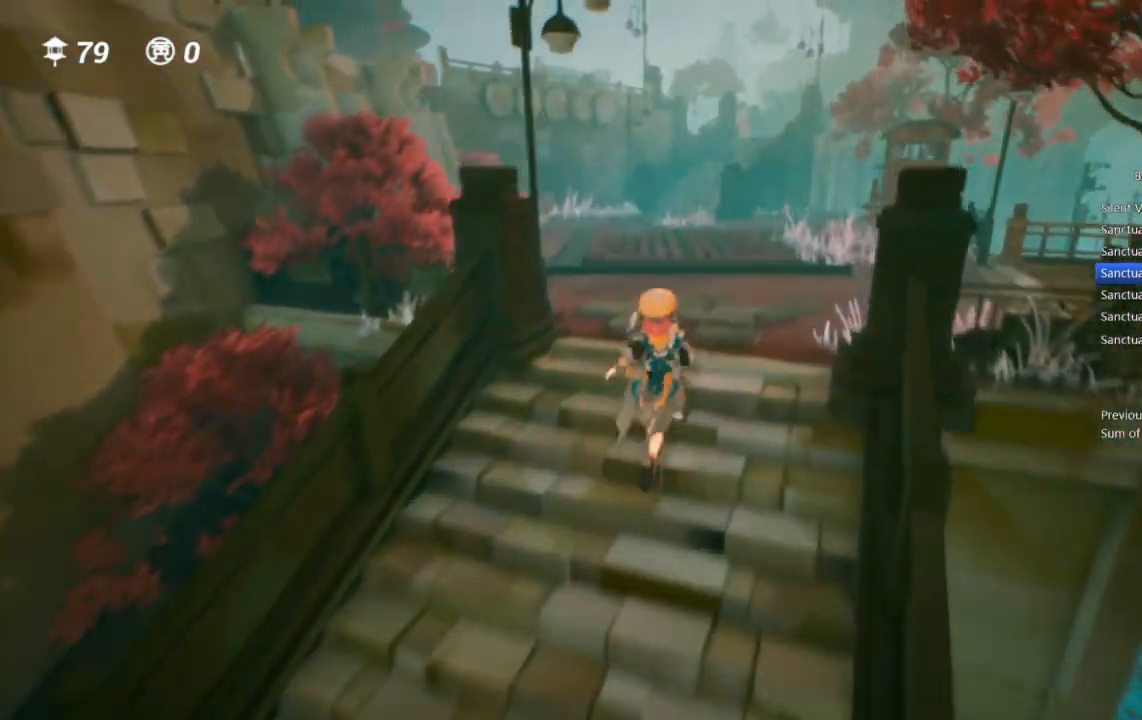
{"dt_ms": 500, "buttons": [], "left_stick": "up", "right_stick": "center", "events": [[317, "CROSS", "down"], [467, "CROSS", "up"]]}
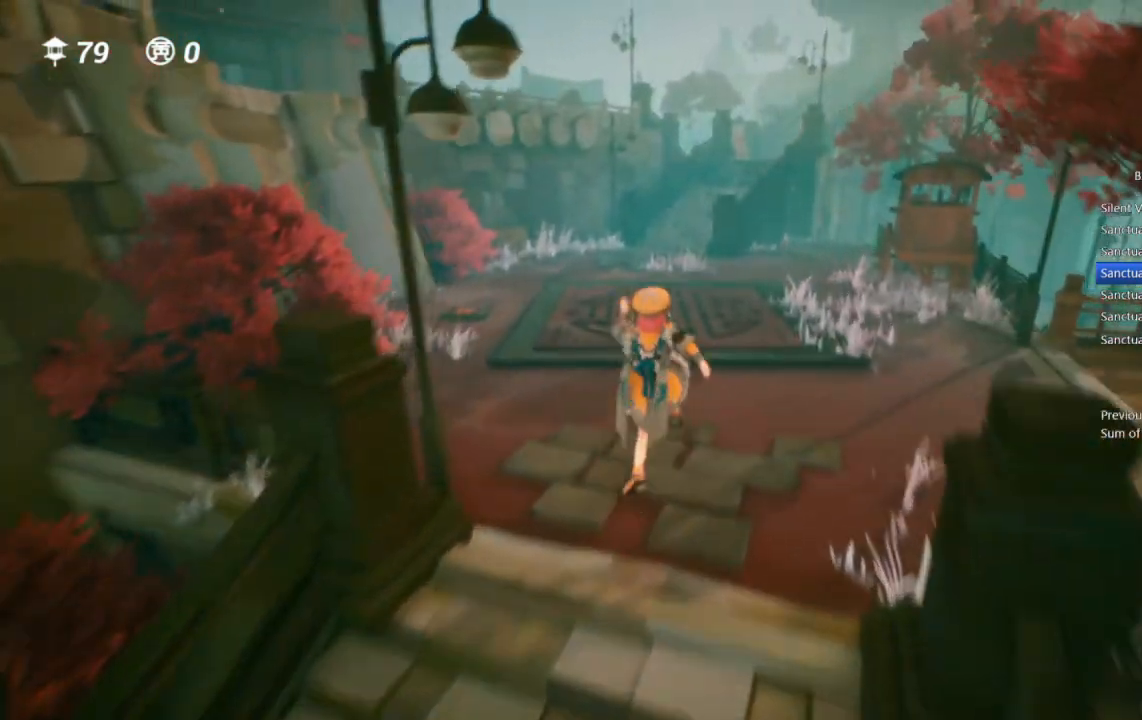
{"dt_ms": 500, "buttons": [], "left_stick": "up", "right_stick": "center", "events": []}
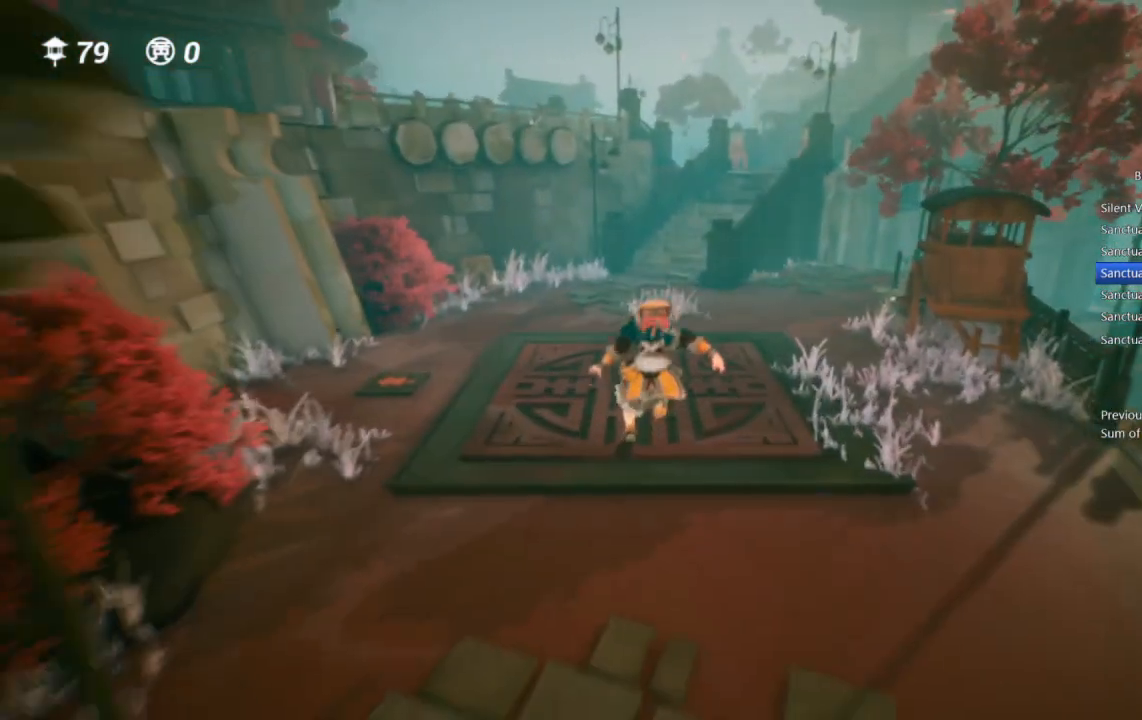
{"dt_ms": 500, "buttons": [], "left_stick": "up", "right_stick": "center", "events": [[150, "CROSS", "down"], [467, "CROSS", "up"]]}
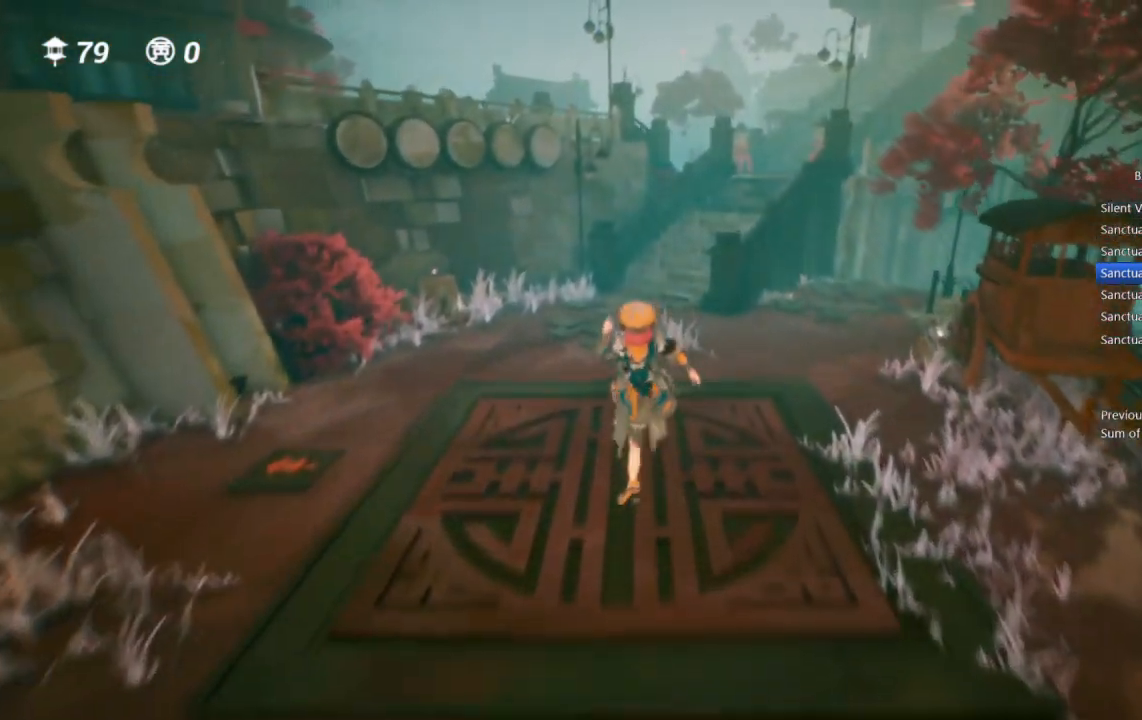
{"dt_ms": 500, "buttons": ["CROSS"], "left_stick": "up", "right_stick": "center", "events": [[450, "CROSS", "down"]]}
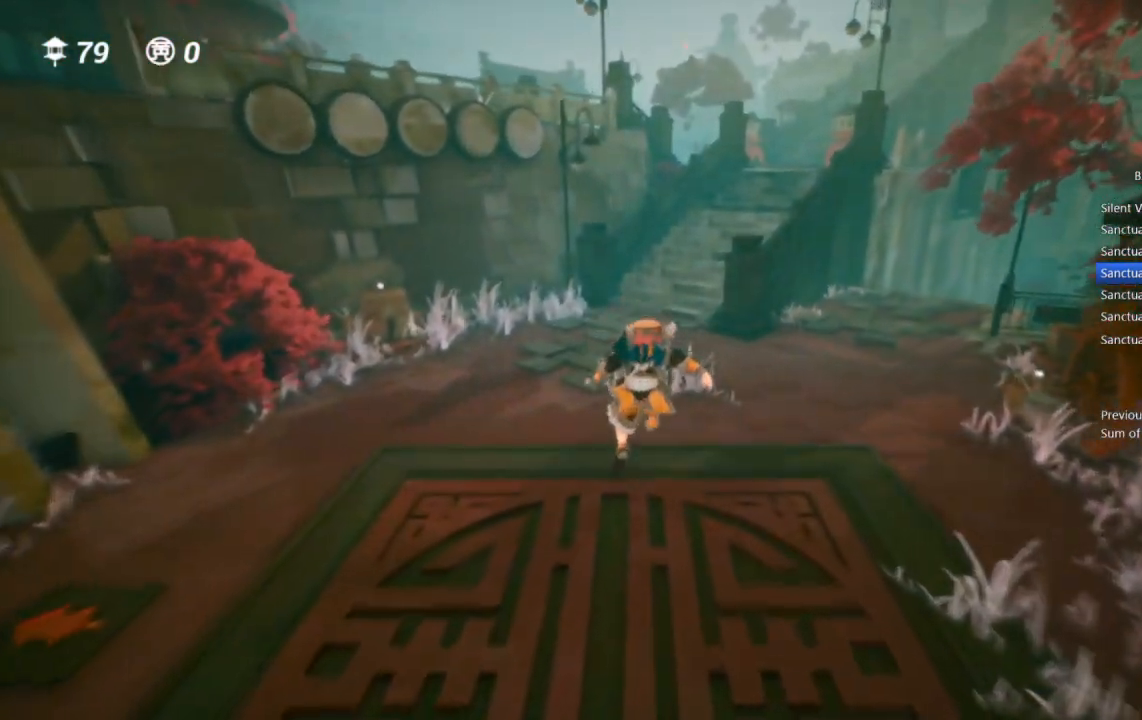
{"dt_ms": 500, "buttons": [], "left_stick": "up", "right_stick": "center", "events": [[100, "CROSS", "up"], [267, "CROSS", "down"], [433, "CROSS", "up"]]}
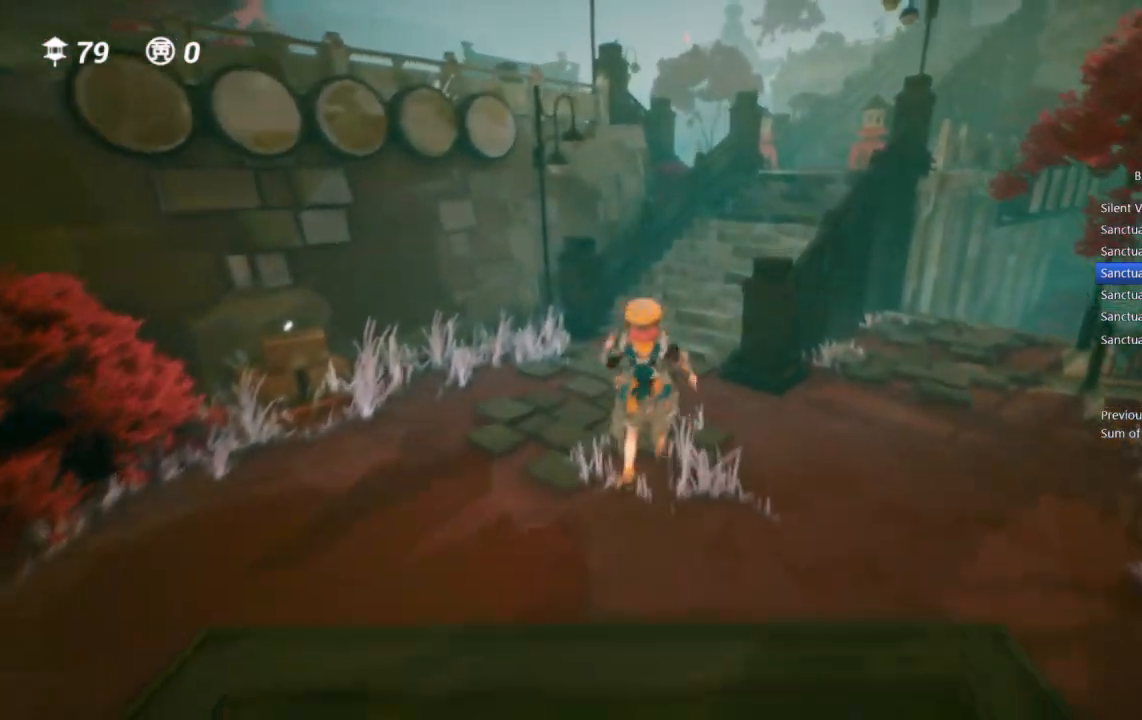
{"dt_ms": 500, "buttons": [], "left_stick": "up", "right_stick": "center", "events": []}
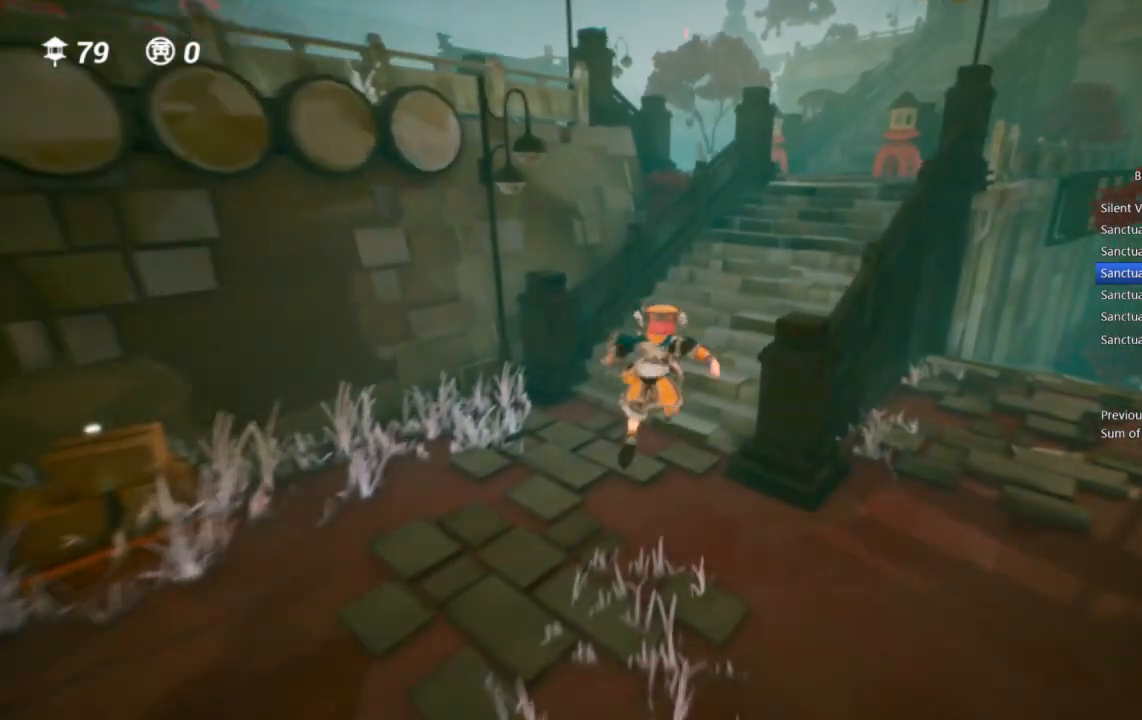
{"dt_ms": 500, "buttons": [], "left_stick": "up", "right_stick": "center", "events": [[150, "CROSS", "down"], [233, "CROSS", "up"], [317, "CROSS", "down"], [450, "CROSS", "up"]]}
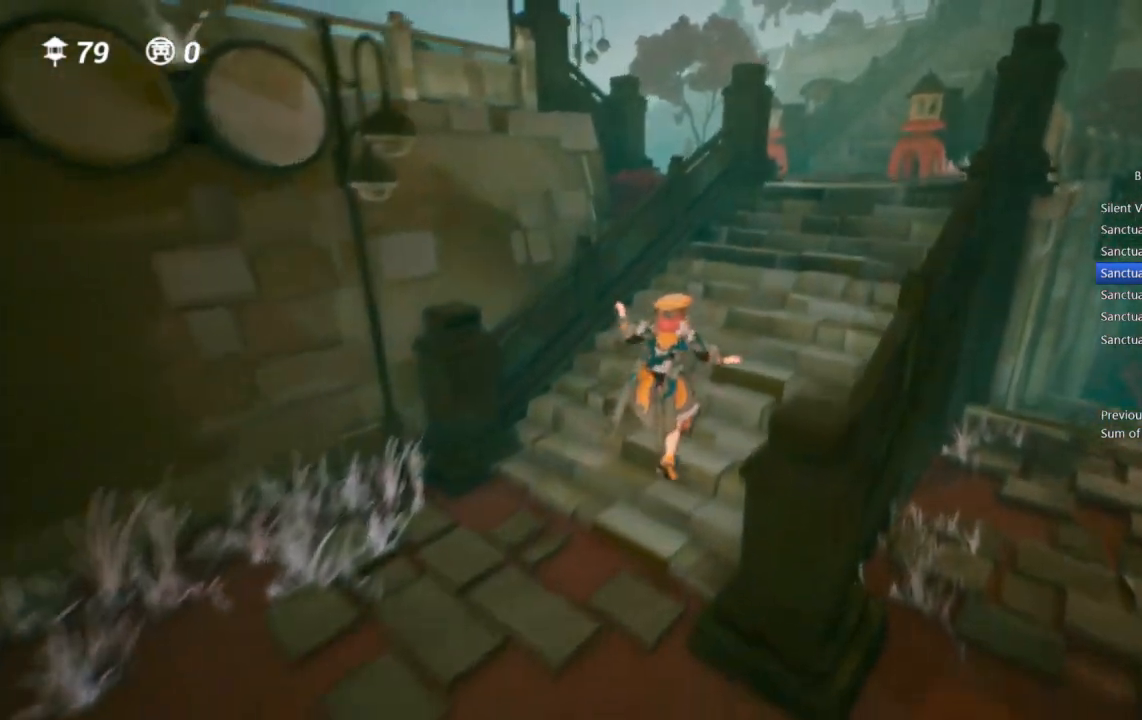
{"dt_ms": 500, "buttons": [], "left_stick": "up", "right_stick": "center", "events": []}
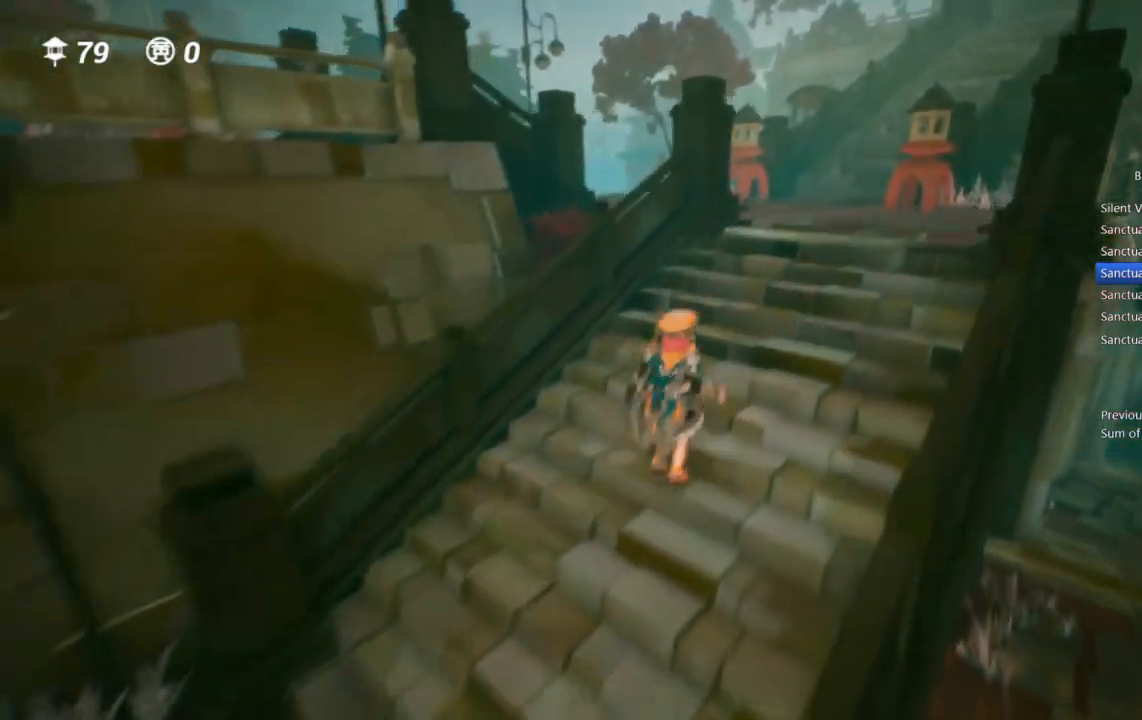
{"dt_ms": 500, "buttons": [], "left_stick": "up", "right_stick": "center", "events": []}
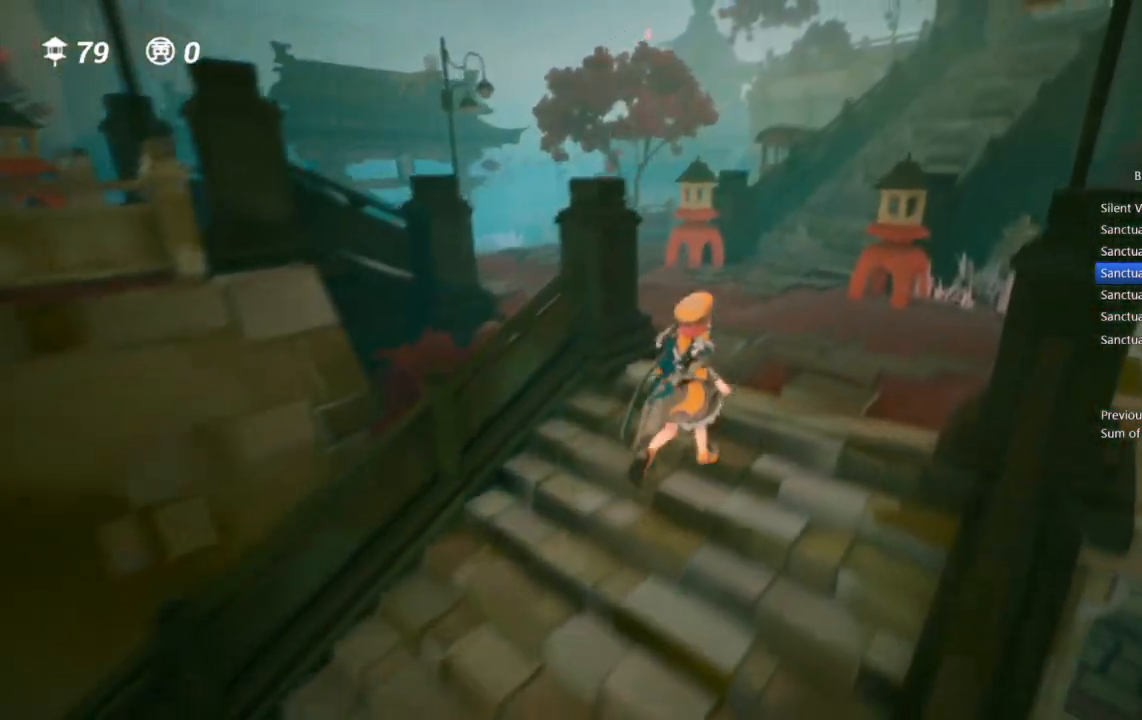
{"dt_ms": 500, "buttons": [], "left_stick": "up", "right_stick": "left", "events": [[333, "right_stick", "left"]]}
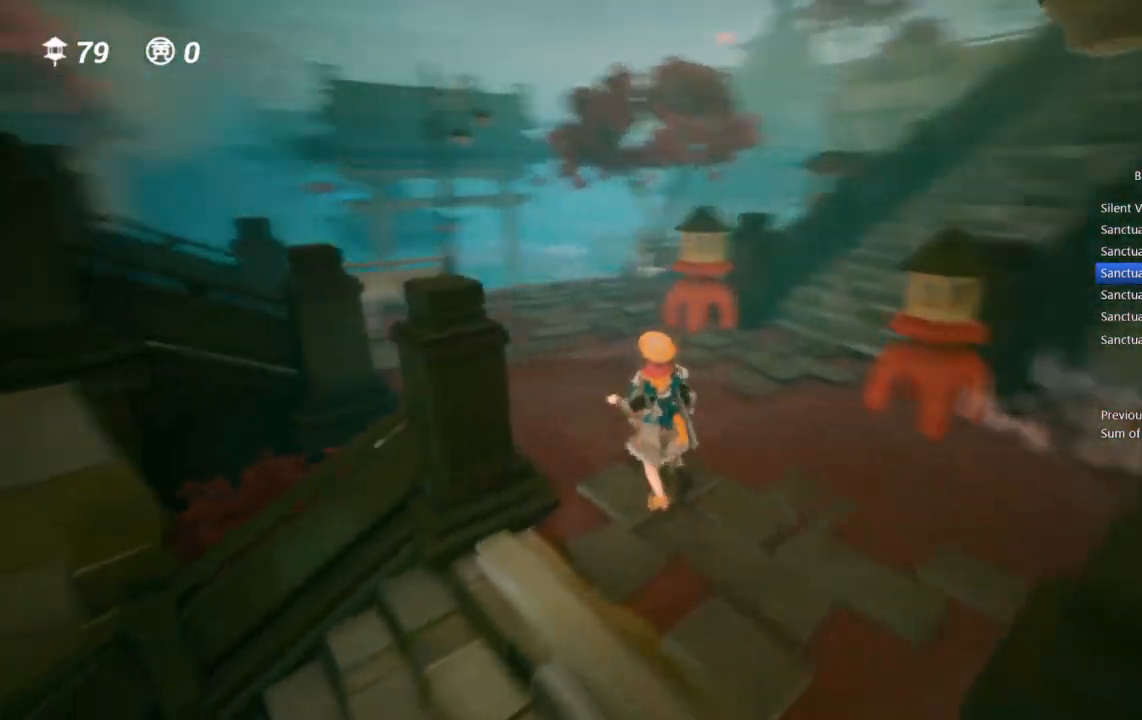
{"dt_ms": 500, "buttons": [], "left_stick": "up", "right_stick": "center", "events": [[50, "right_stick", "center"]]}
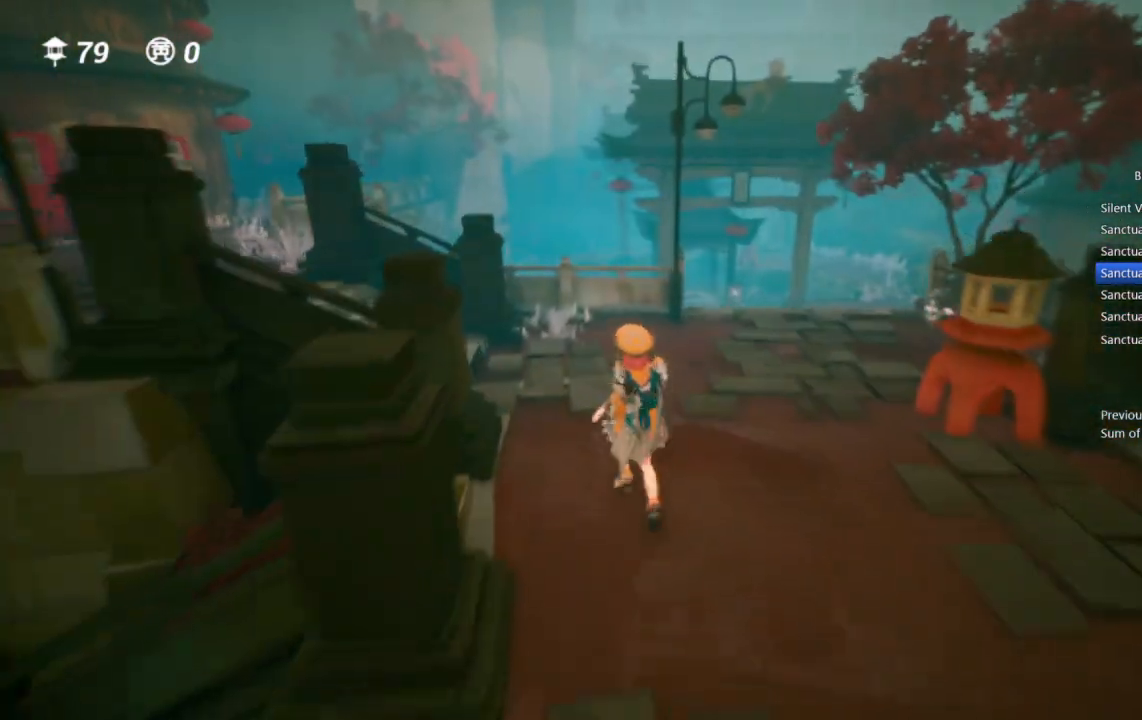
{"dt_ms": 500, "buttons": [], "left_stick": "up", "right_stick": "center", "events": []}
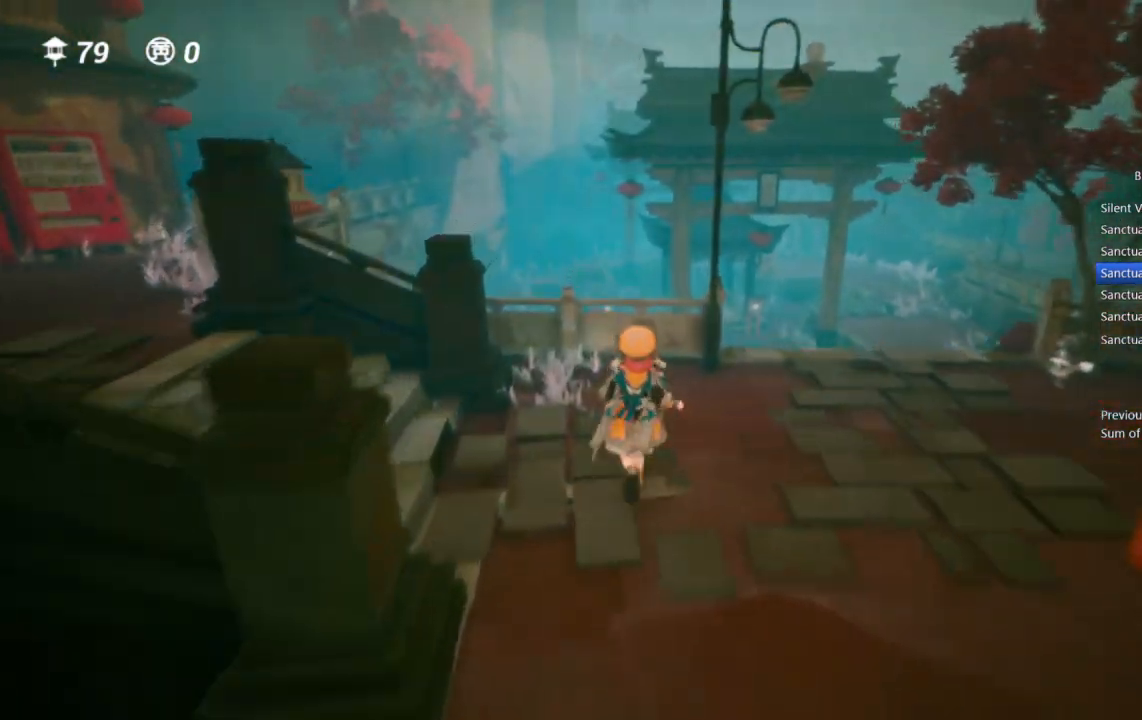
{"dt_ms": 500, "buttons": [], "left_stick": "up", "right_stick": "center", "events": [[200, "CROSS", "down"], [283, "CROSS", "up"]]}
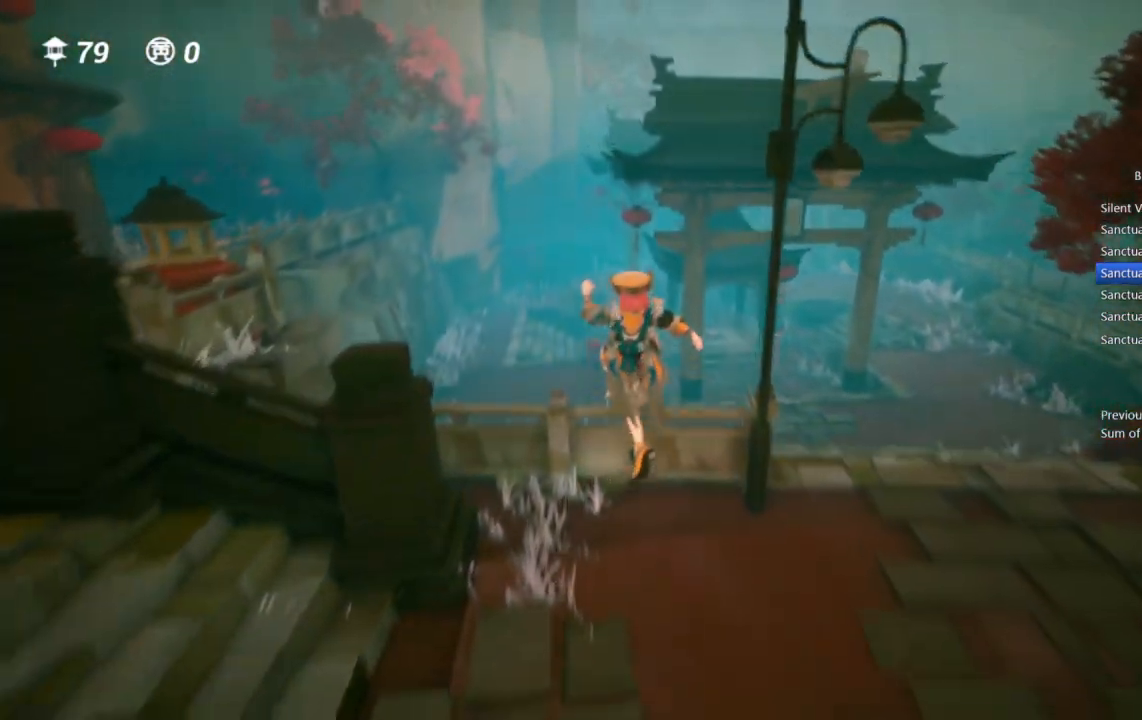
{"dt_ms": 500, "buttons": [], "left_stick": "up", "right_stick": "center", "events": [[50, "CROSS", "down"], [150, "CROSS", "up"], [217, "CROSS", "down"], [300, "CROSS", "up"], [367, "CROSS", "down"], [500, "CROSS", "up"]]}
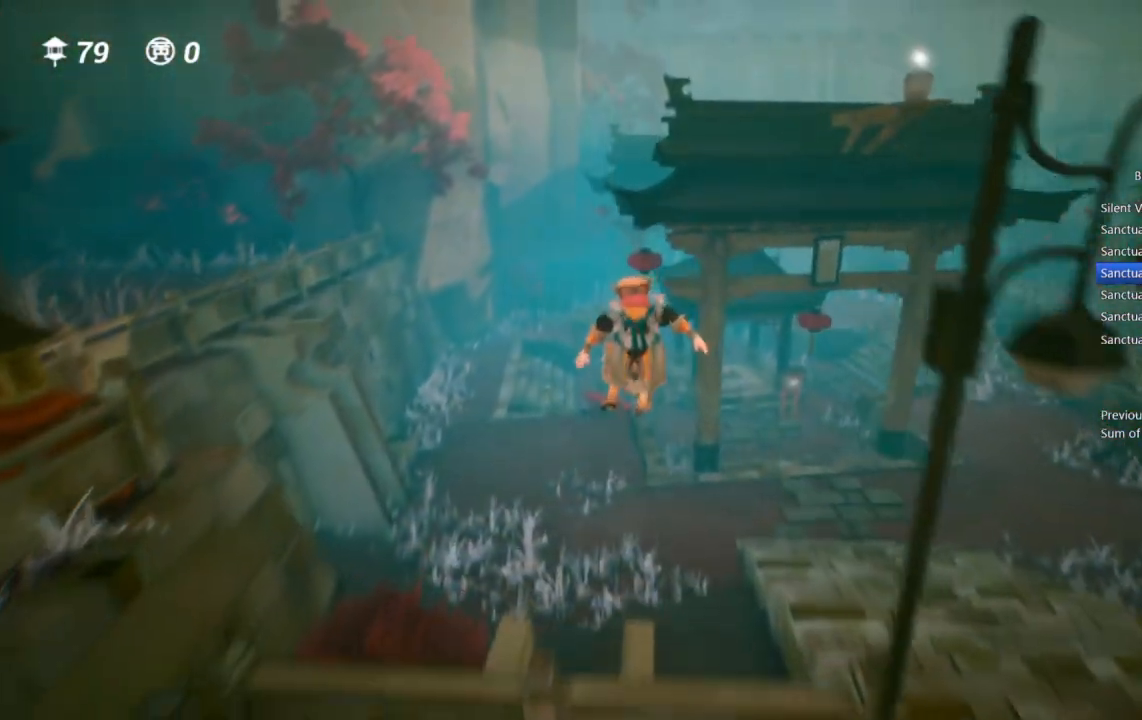
{"dt_ms": 500, "buttons": [], "left_stick": "up", "right_stick": "center", "events": []}
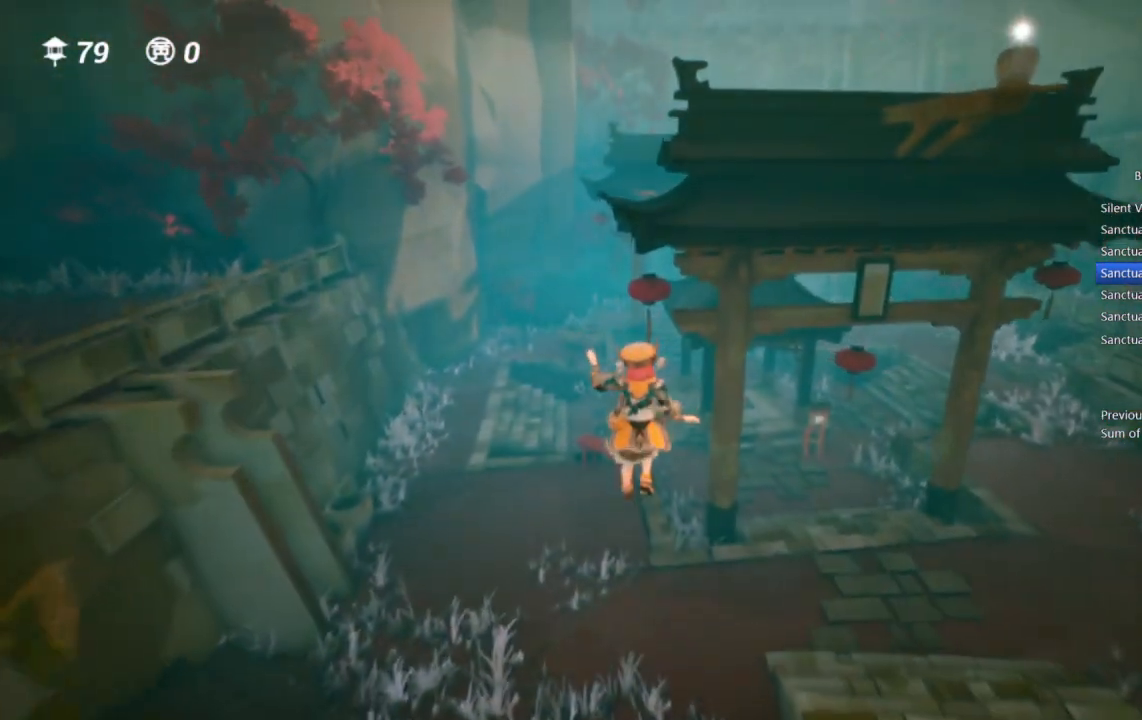
{"dt_ms": 500, "buttons": [], "left_stick": "up", "right_stick": "center", "events": []}
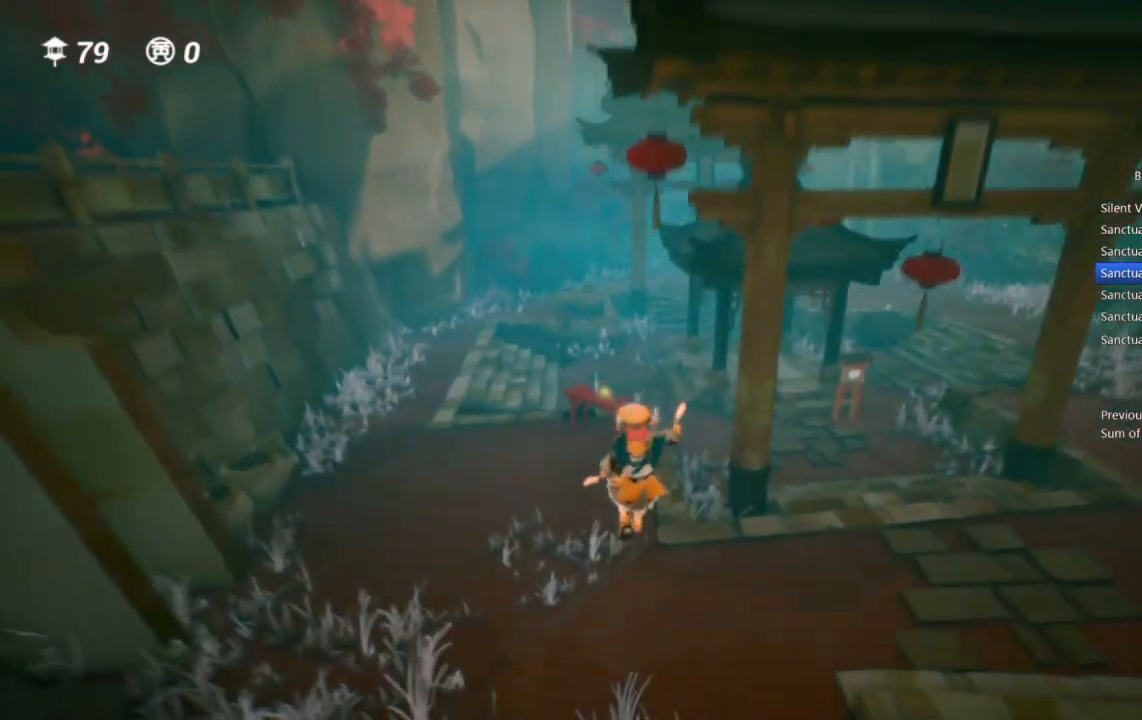
{"dt_ms": 500, "buttons": ["CROSS"], "left_stick": "up", "right_stick": "center", "events": [[233, "CROSS", "down"]]}
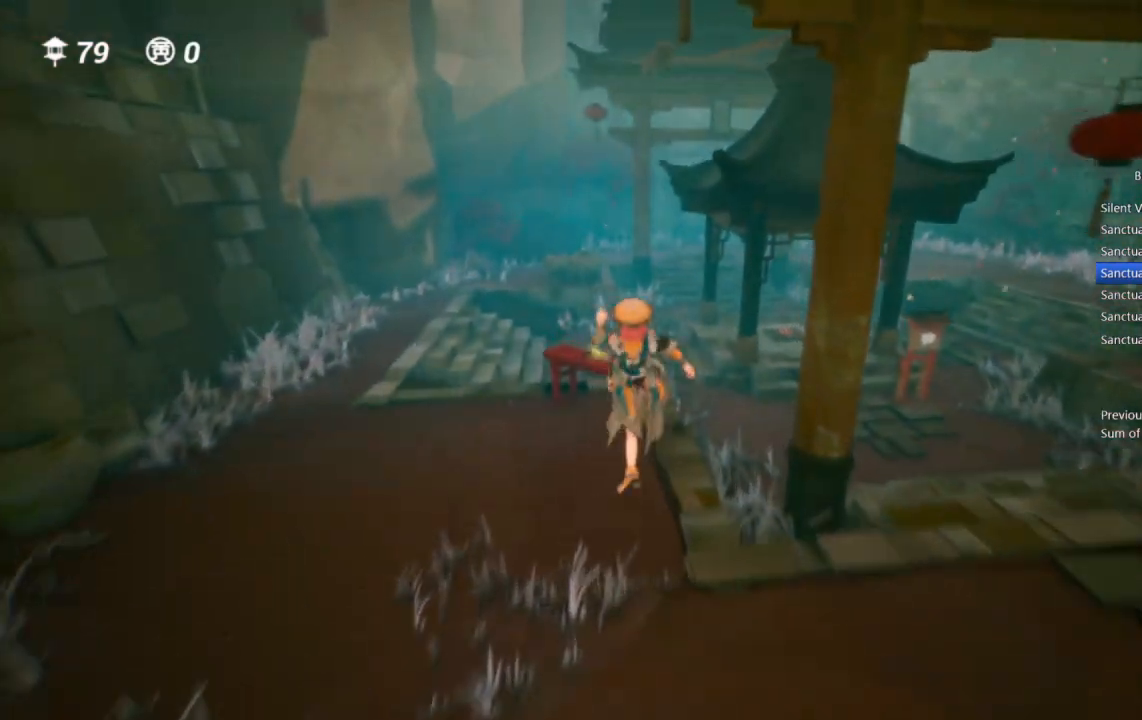
{"dt_ms": 500, "buttons": [], "left_stick": "up", "right_stick": "center"}
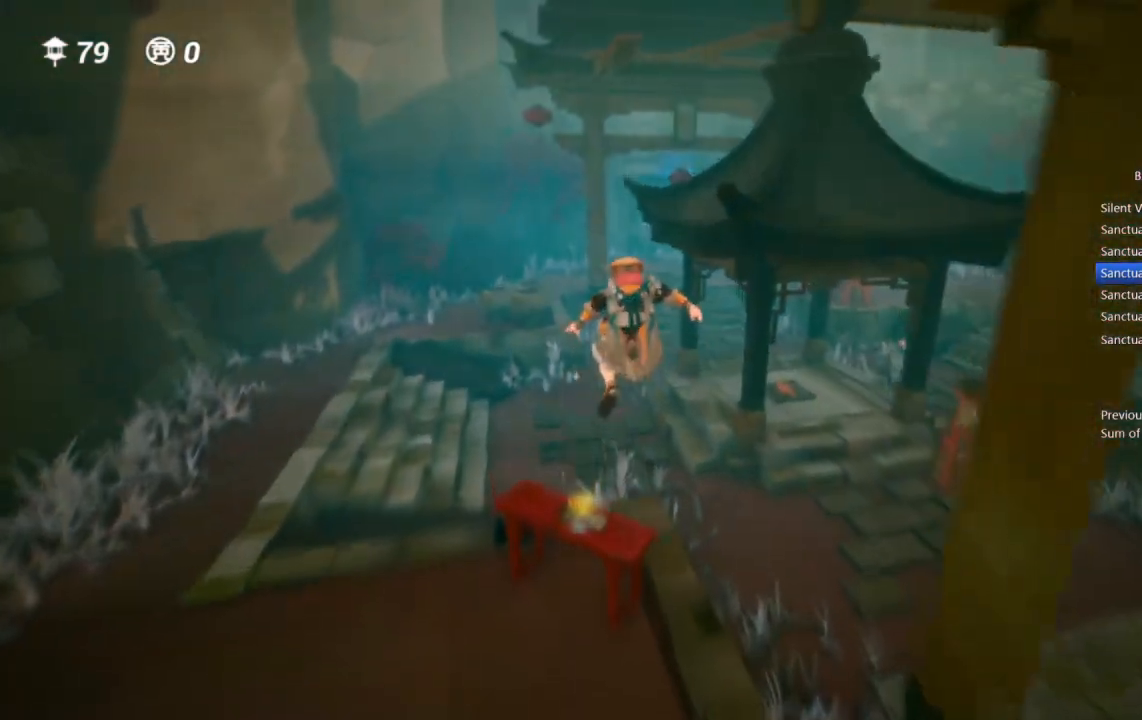
{"dt_ms": 500, "buttons": [], "left_stick": "up", "right_stick": "center"}
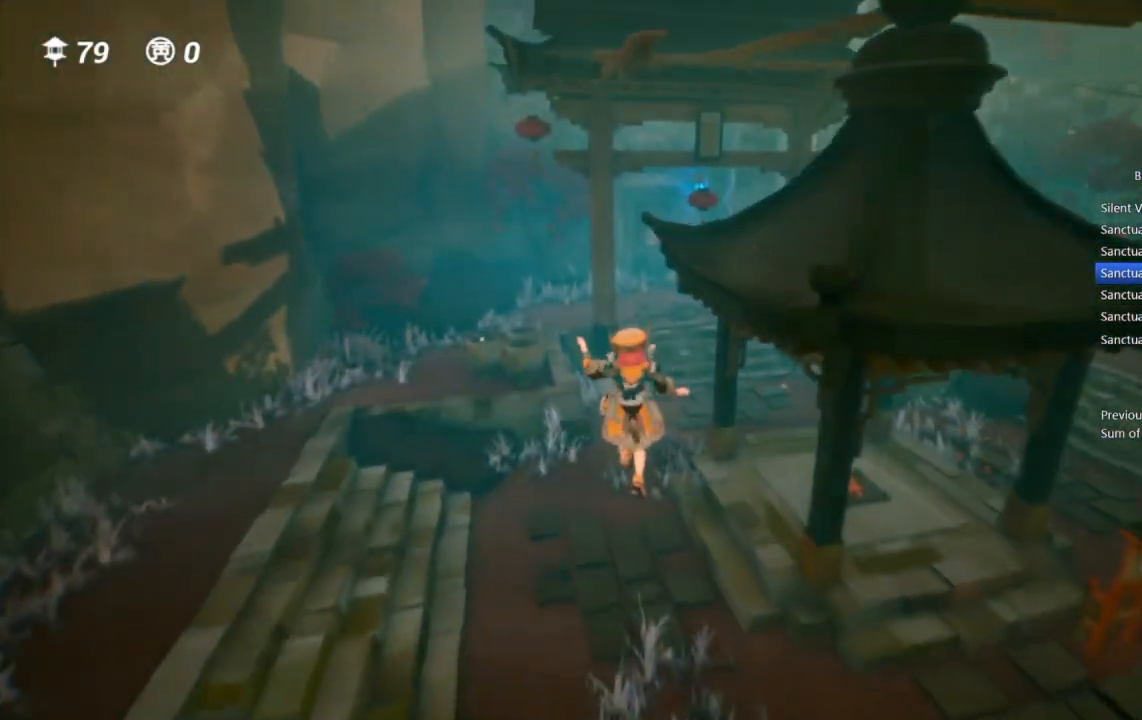
{"dt_ms": 500, "buttons": [], "left_stick": "up", "right_stick": "center", "events": [[350, "right_stick", "right"], [450, "right_stick", "center"]]}
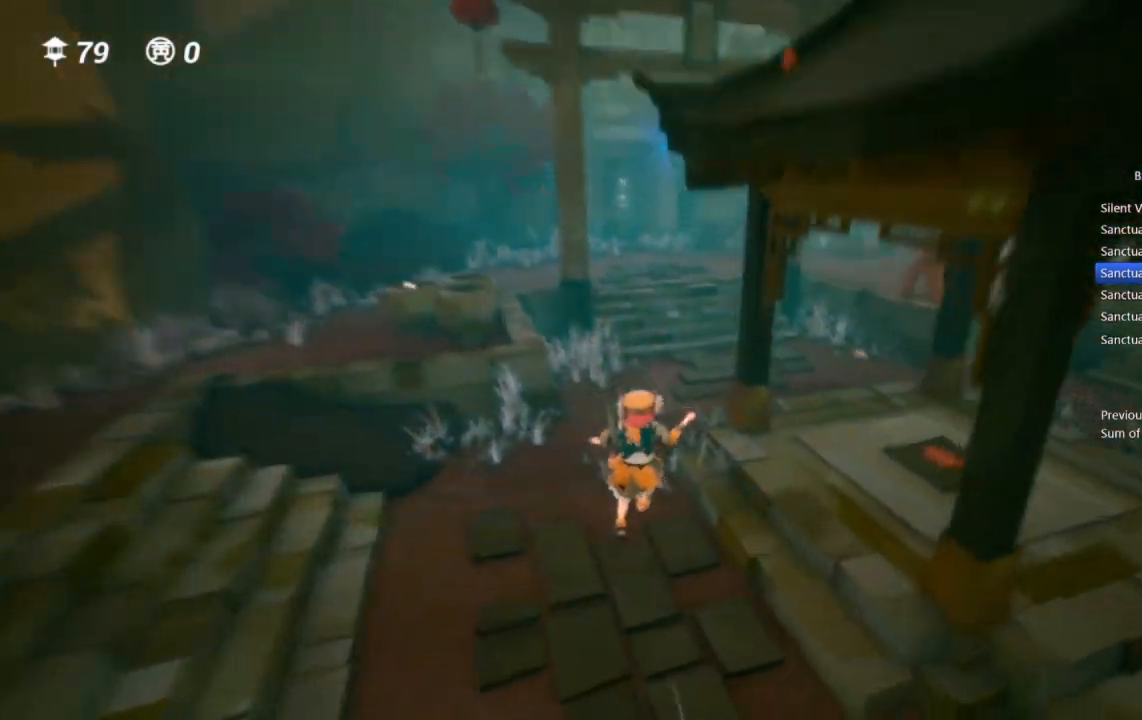
{"dt_ms": 500, "buttons": [], "left_stick": "up", "right_stick": "center", "events": [[233, "right_stick", "up-left"], [300, "right_stick", "center"]]}
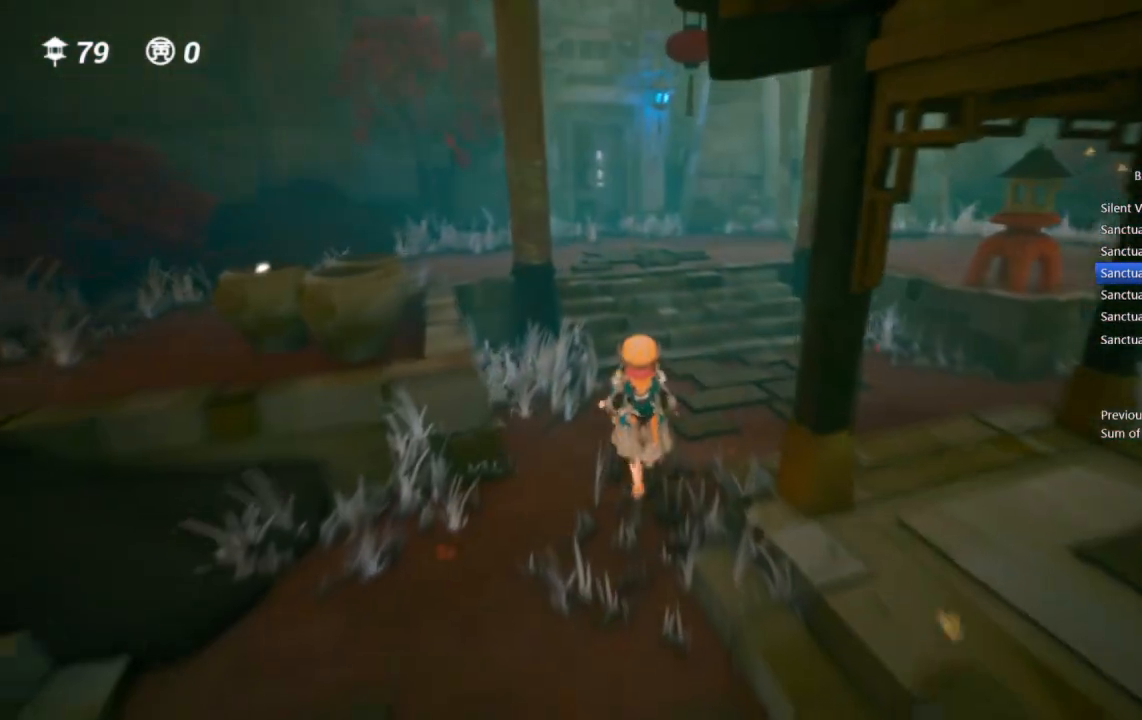
{"dt_ms": 500, "buttons": ["CROSS"], "left_stick": "up", "right_stick": "center", "events": [[300, "CROSS", "down"]]}
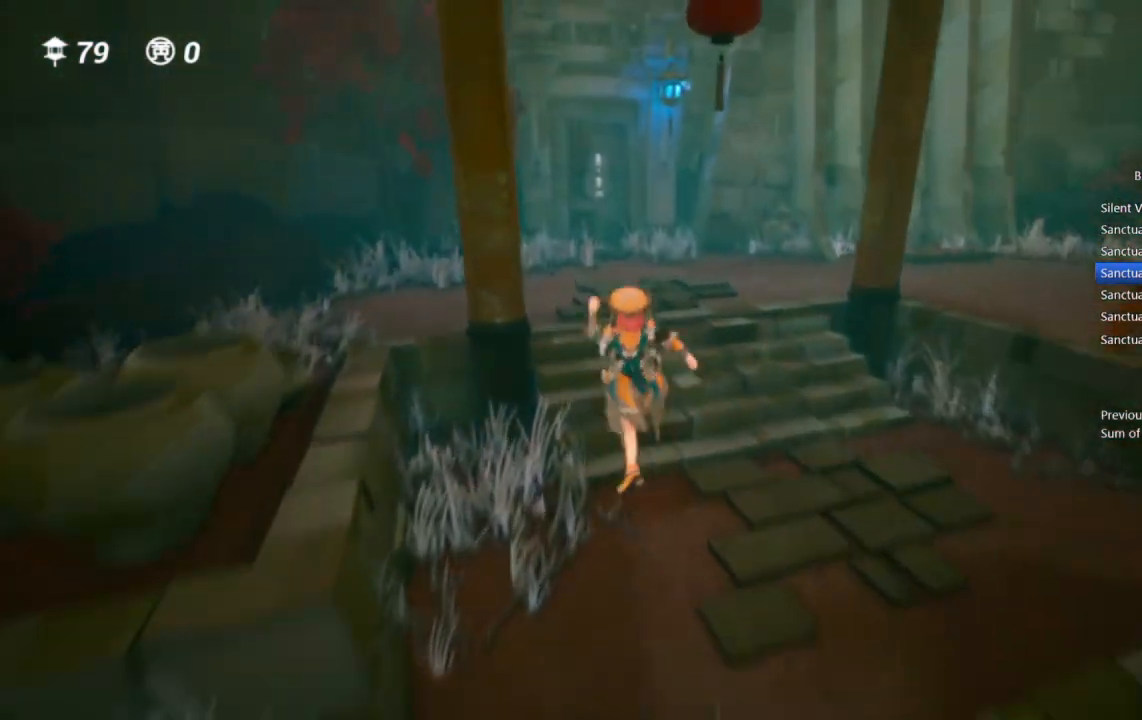
{"dt_ms": 500, "buttons": [], "left_stick": "up", "right_stick": "center"}
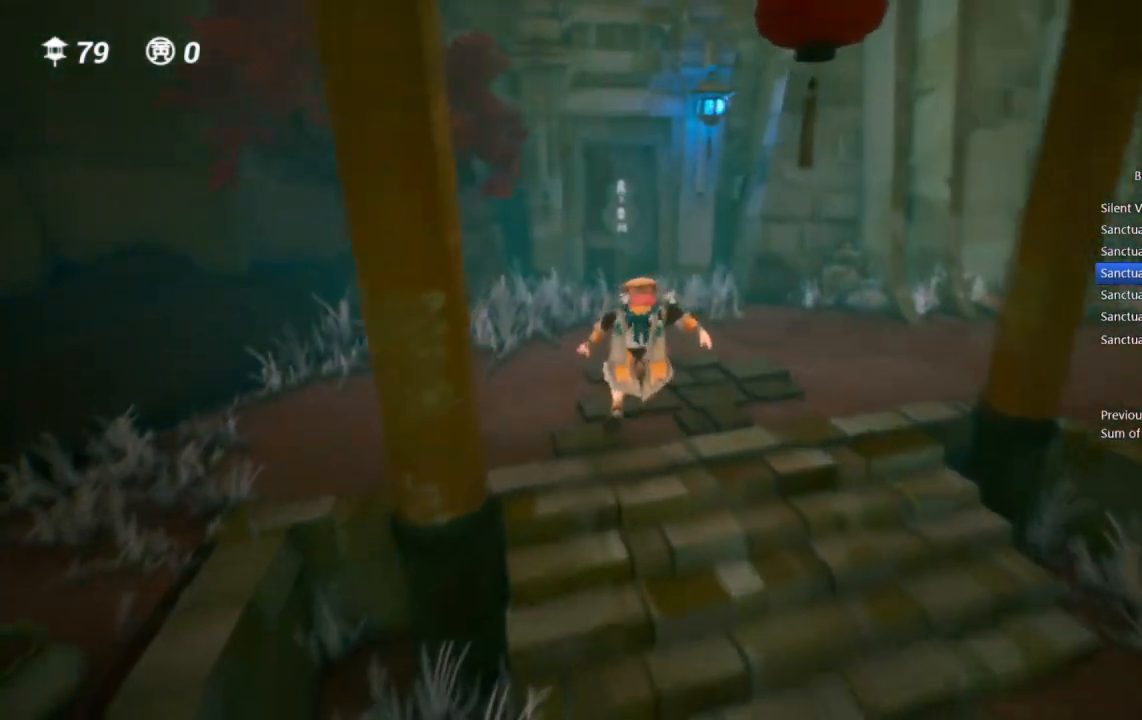
{"dt_ms": 500, "buttons": [], "left_stick": "up", "right_stick": "center", "events": []}
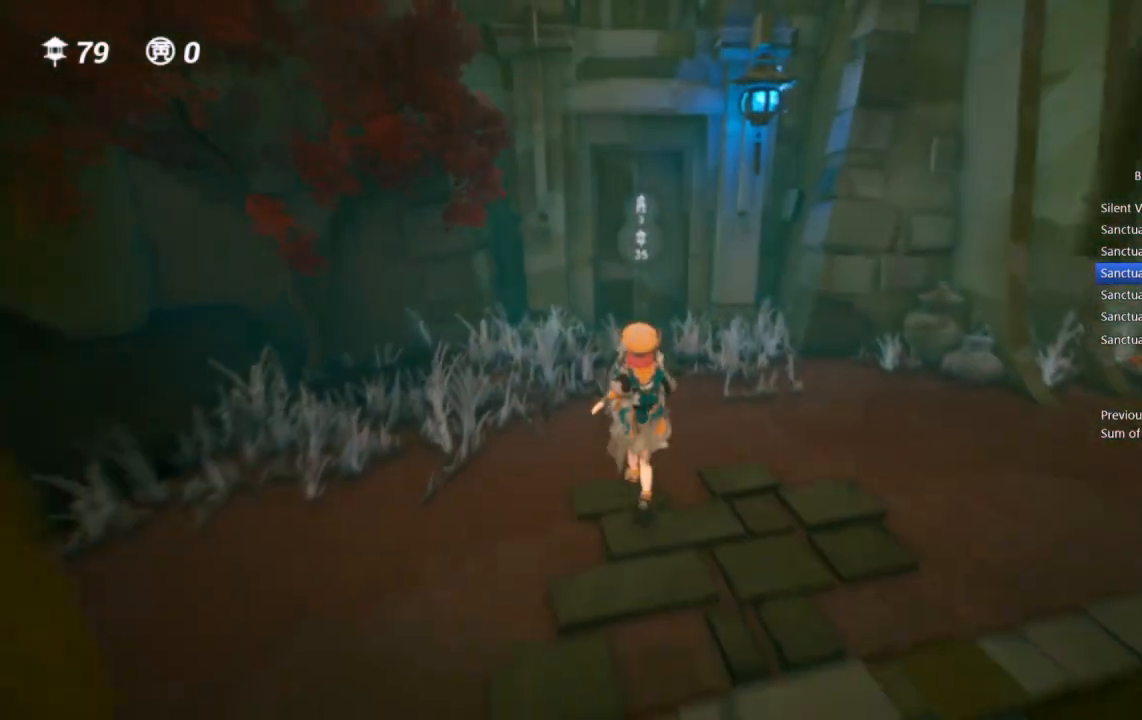
{"dt_ms": 1000, "buttons": [], "left_stick": "up", "right_stick": "center"}